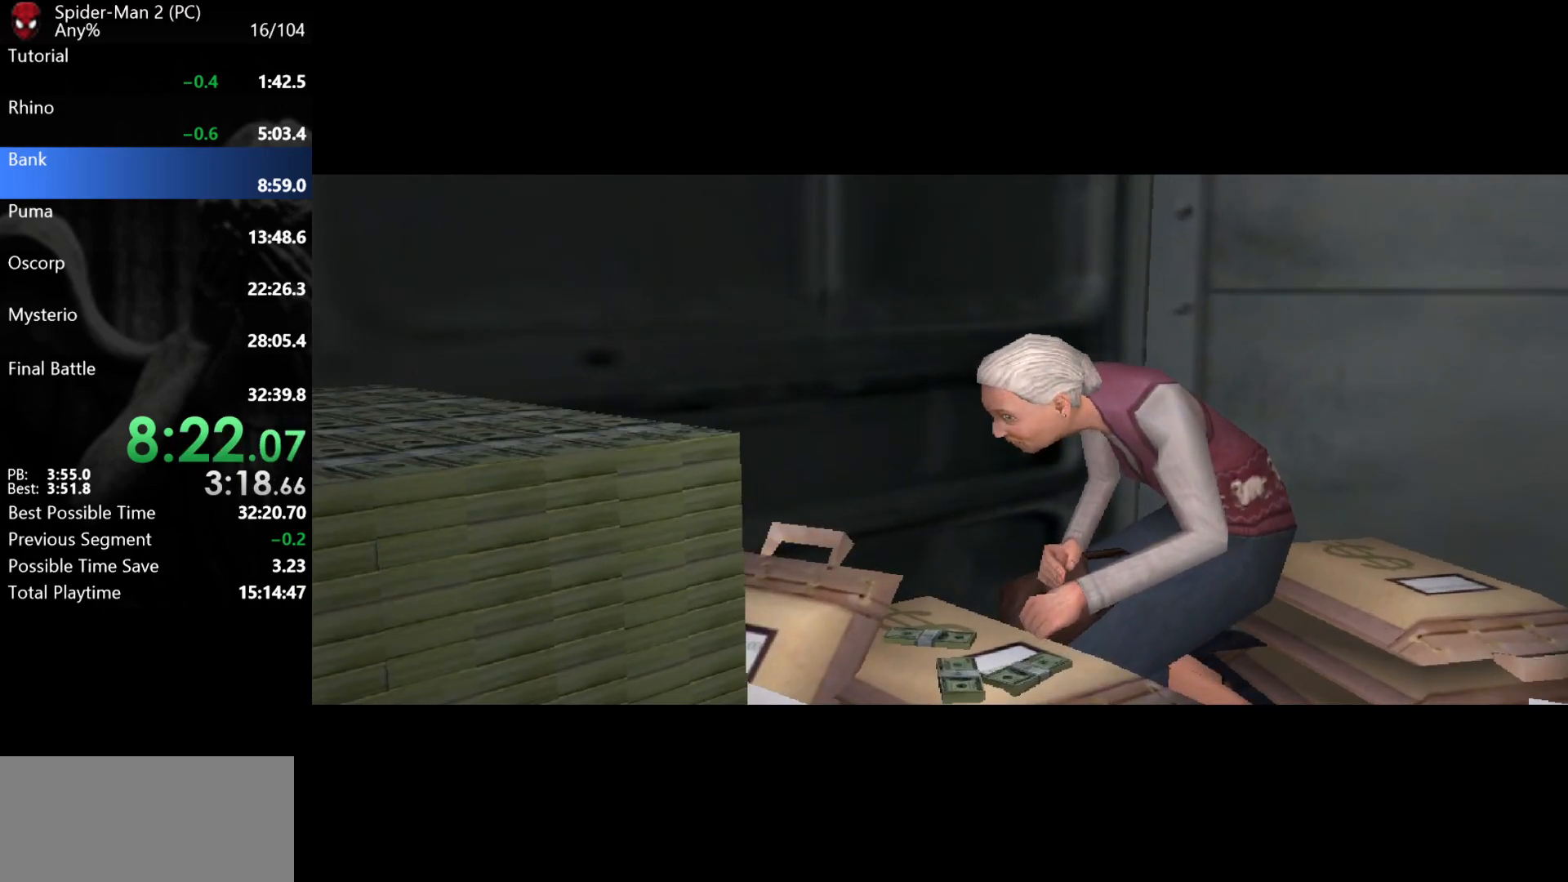
Gameplay with keyboard and mouse; each line is a JSON object with the keys and mouse buttons held at the frame after it. "events" lists presses ("down") and releases ("up") of "a", "ctrl", "d", "e", "q", "s", "shift", "space", "w", "mouse_left", "mouse_wheel", "mouse_right", "mouse_mb4" and "mouse_mb5" between this image and that frame as [ms after this image, input, new state], when the widget could be followed in between. "mouse_left", "mouse_wheel", "mouse_right", "mouse_mb4", "mouse_mb5" = the "left", "wheel", "right", "mb4", "mb5" buttons of the "mouse" list. No other keys are recorded. "wheel" means that the mouse wheel is clicked or scrolled. Mouse movement is not recorded.
{"keys": ["a", "w"], "mouse": [], "events": [[350, "a", "down"], [367, "w", "down"]]}
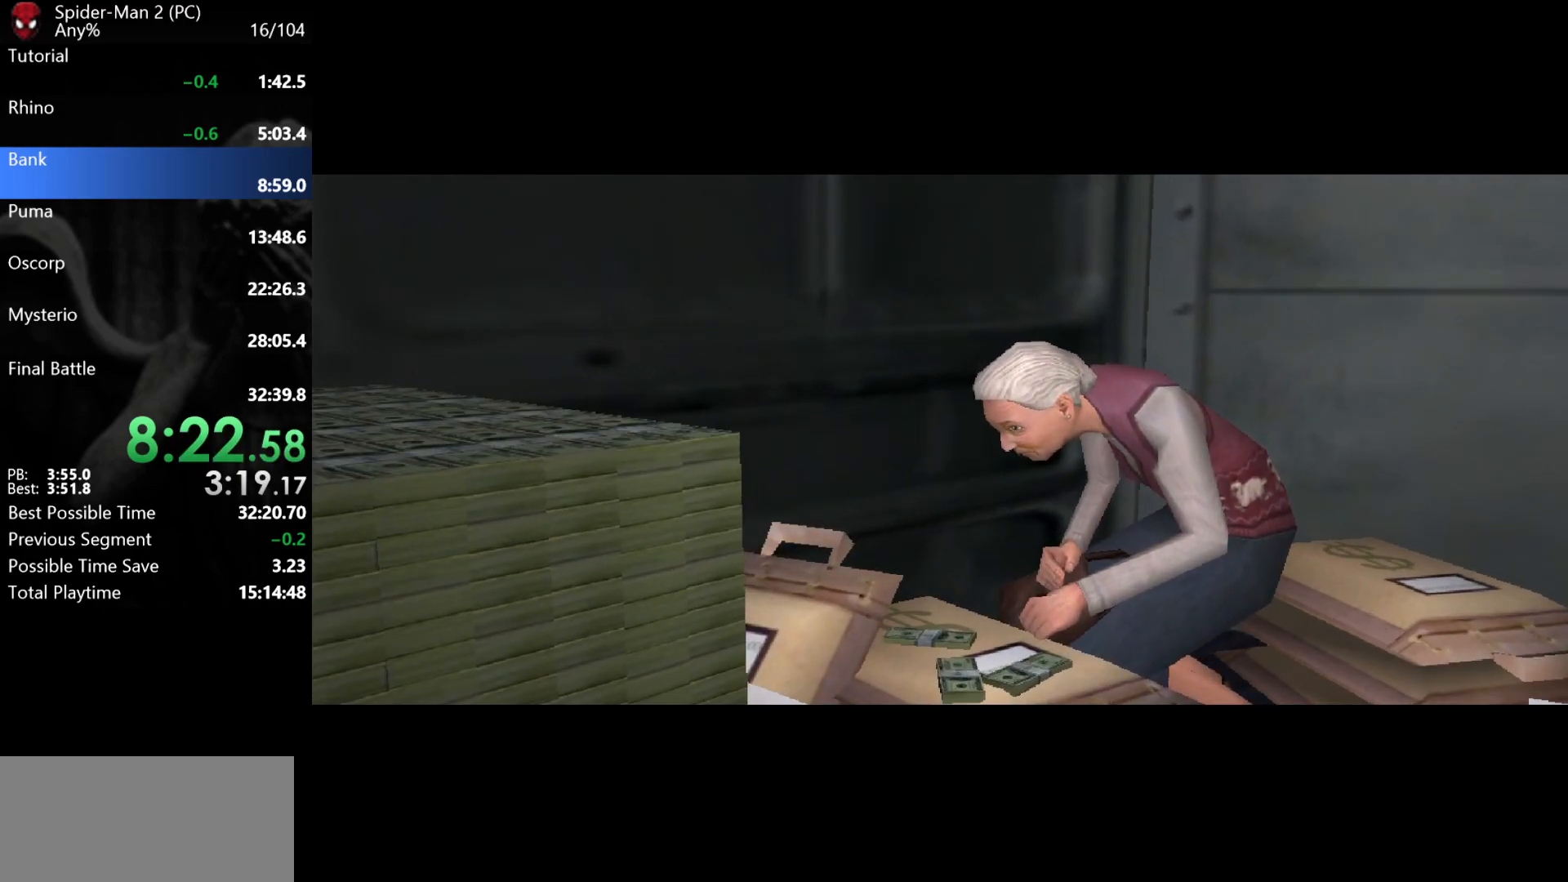
{"keys": ["a", "w"], "mouse": [], "events": [[233, "mouse_left", "down"], [300, "mouse_left", "up"], [367, "mouse_left", "down"], [417, "mouse_left", "up"], [450, "mouse_left", "down"], [500, "mouse_left", "up"]]}
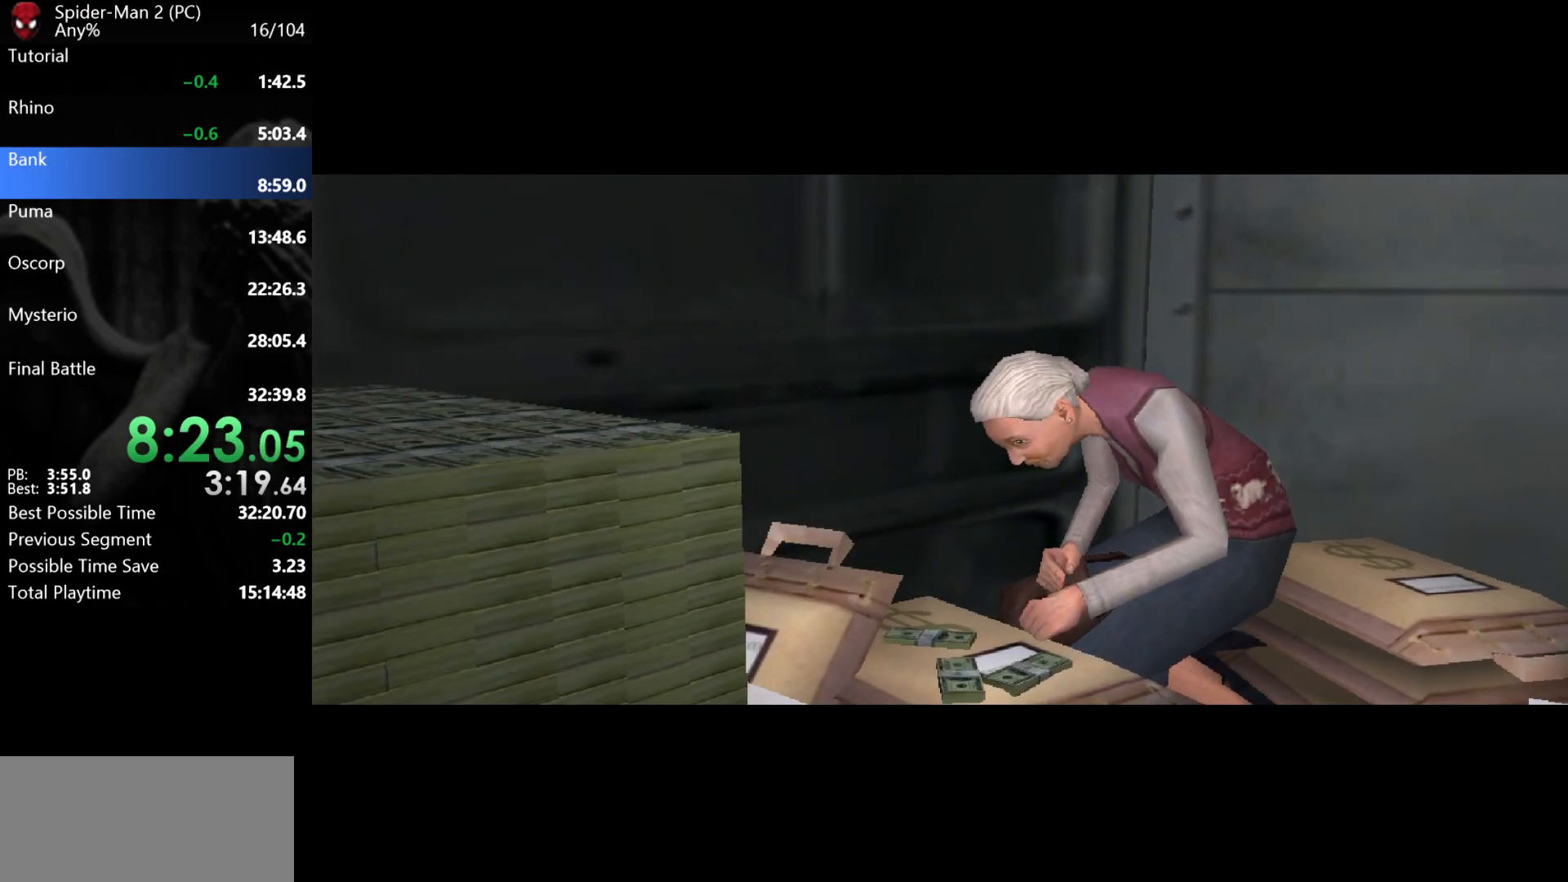
{"keys": ["a", "w"], "mouse": ["left"], "events": [[50, "mouse_left", "down"], [117, "mouse_left", "up"], [150, "mouse_left", "down"], [233, "mouse_left", "up"], [267, "mouse_left", "down"], [333, "mouse_left", "up"], [367, "mouse_left", "down"], [433, "mouse_left", "up"], [483, "mouse_left", "down"]]}
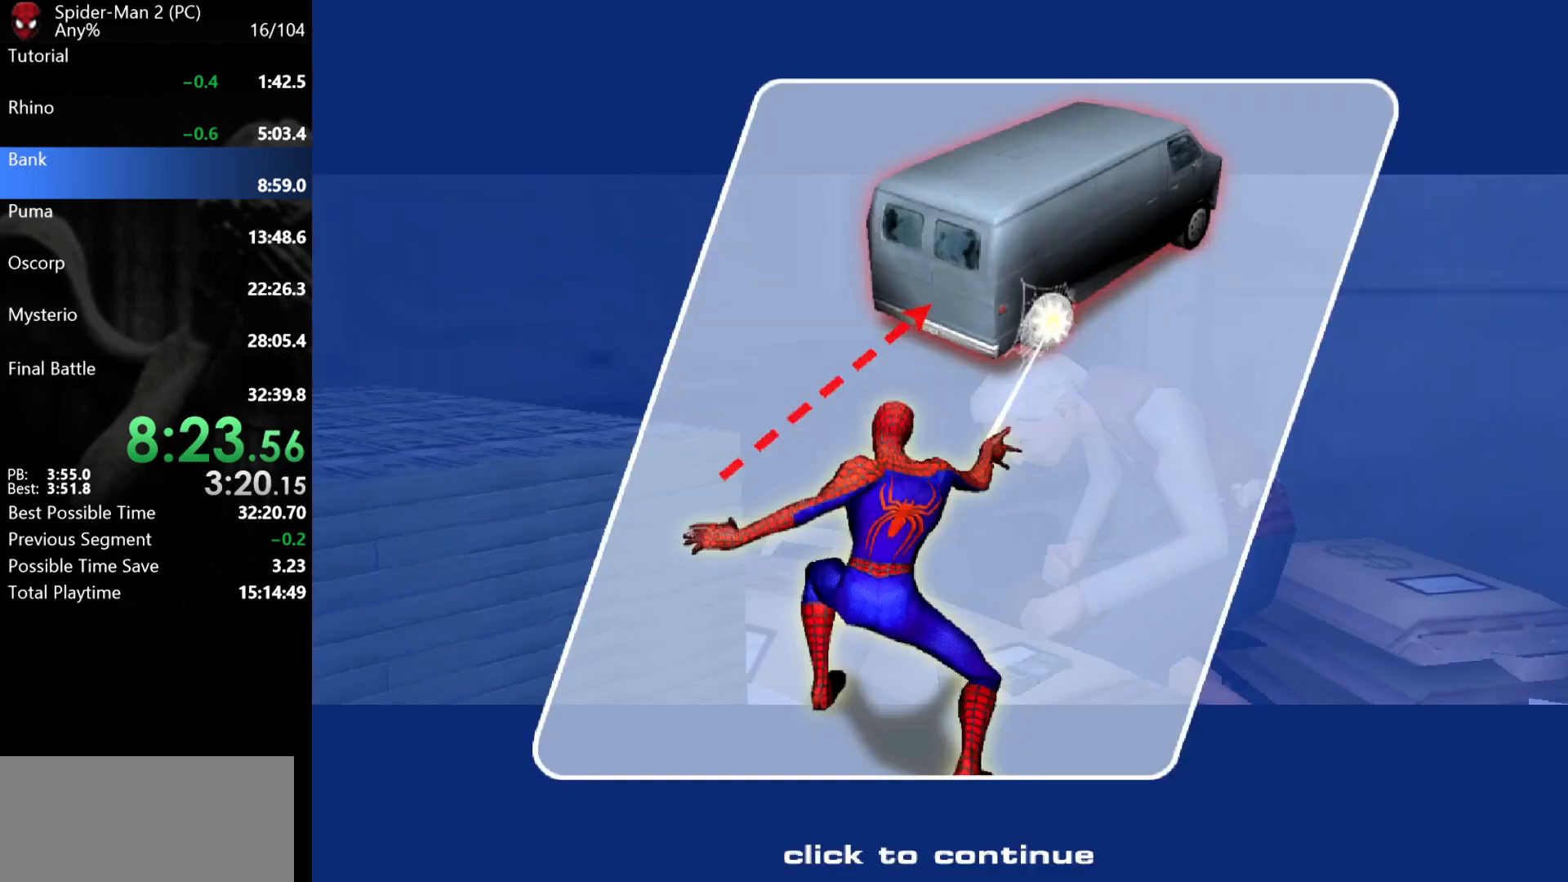
{"keys": ["a", "w"], "mouse": [], "events": [[50, "mouse_left", "up"], [100, "mouse_left", "down"], [133, "mouse_left", "up"]]}
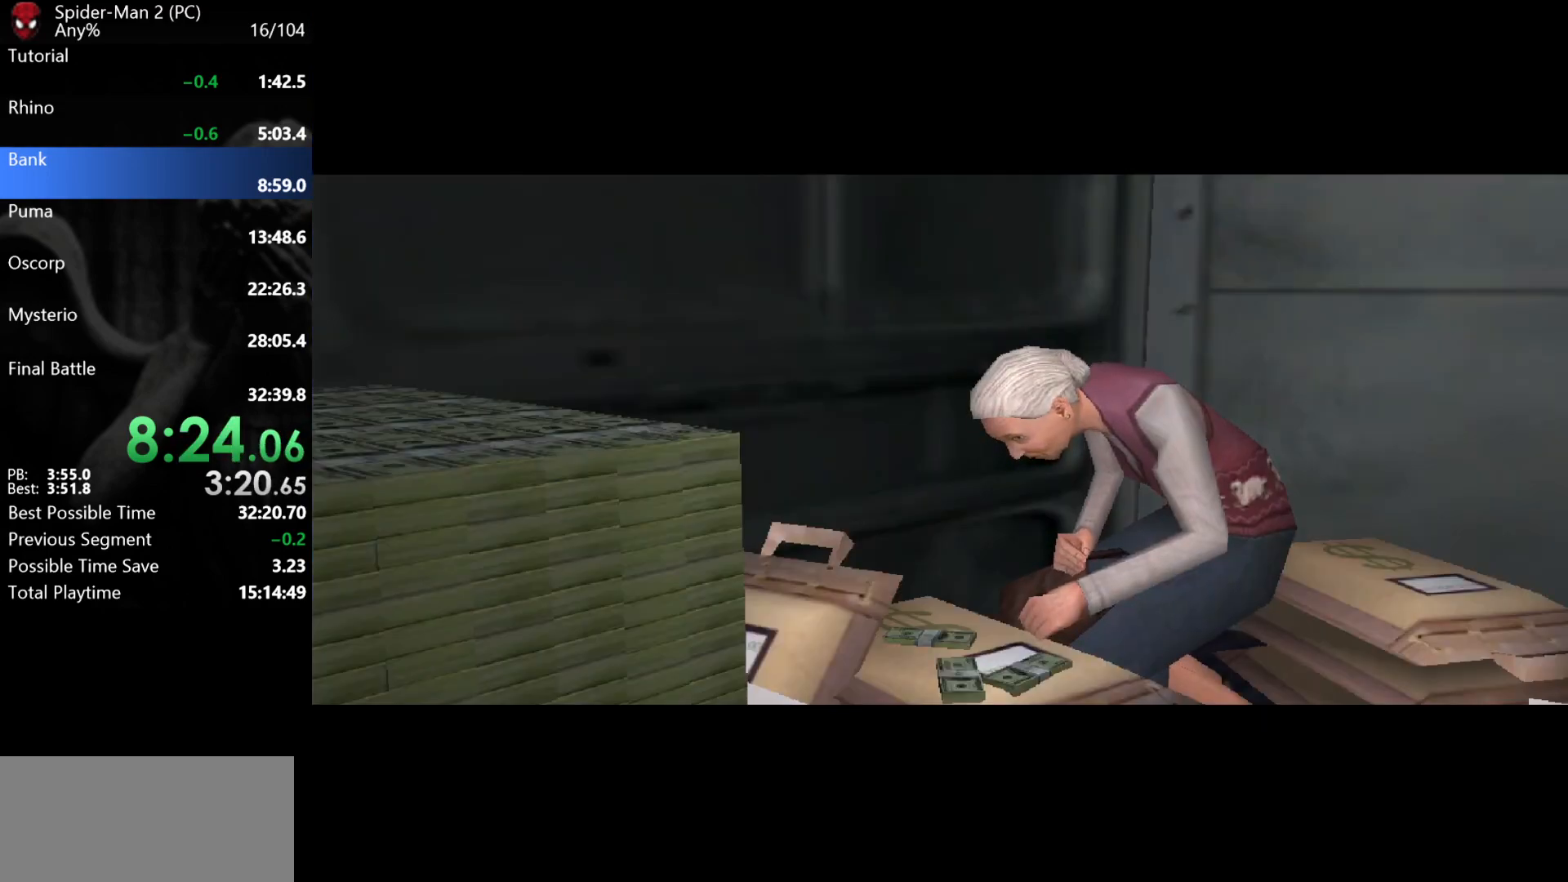
{"keys": [], "mouse": [], "events": [[367, "a", "up"], [383, "mouse_wheel", "down"], [383, "w", "up"], [450, "mouse_wheel", "up"]]}
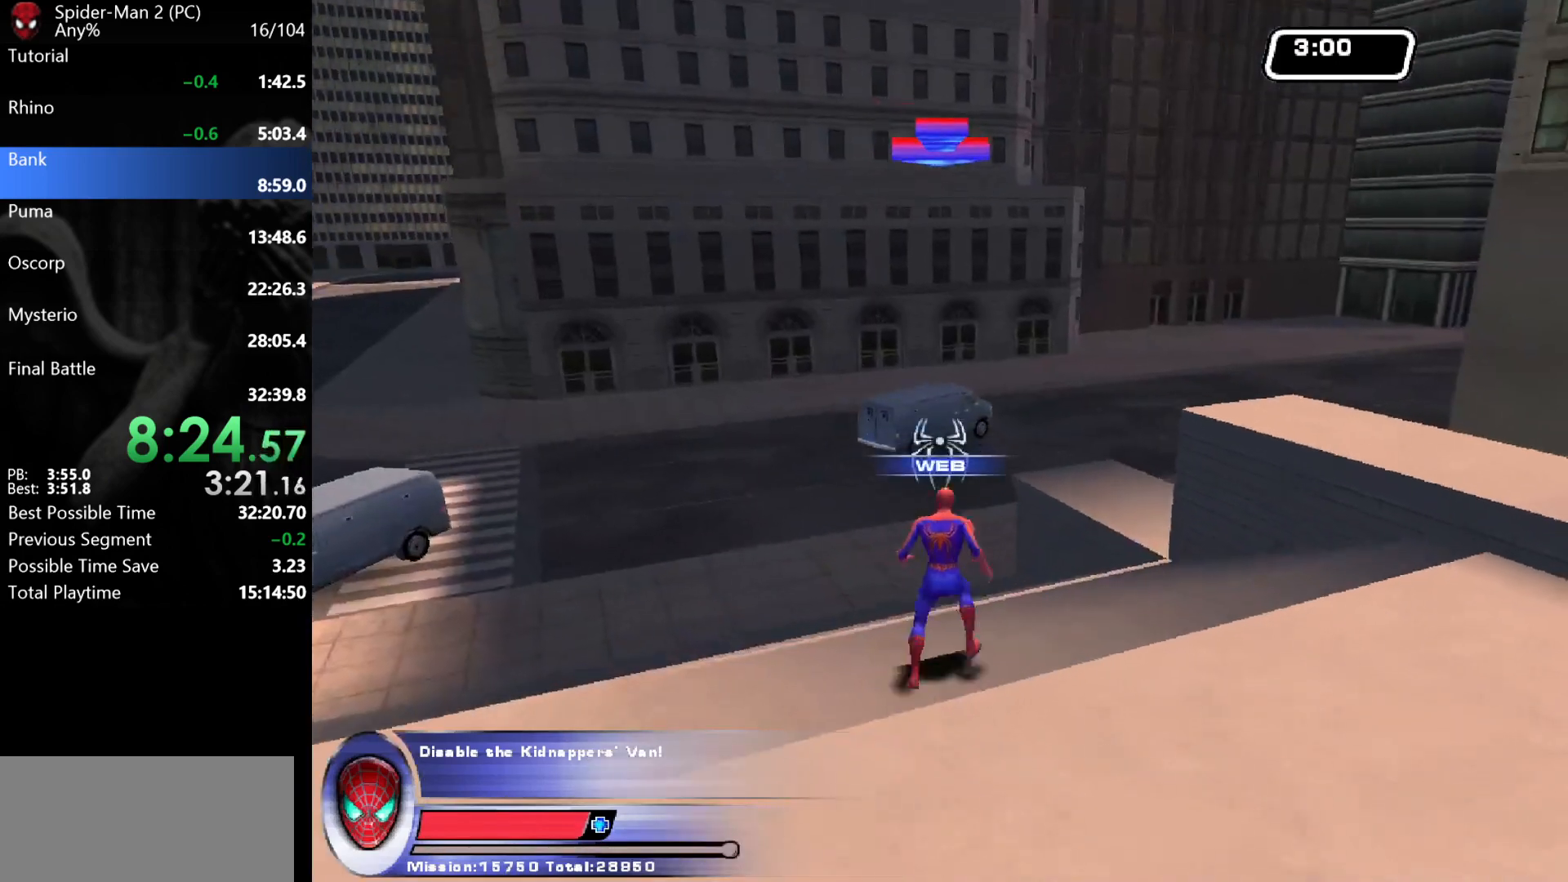
{"keys": [], "mouse": [], "events": [[117, "mouse_wheel", "down"], [200, "mouse_wheel", "up"]]}
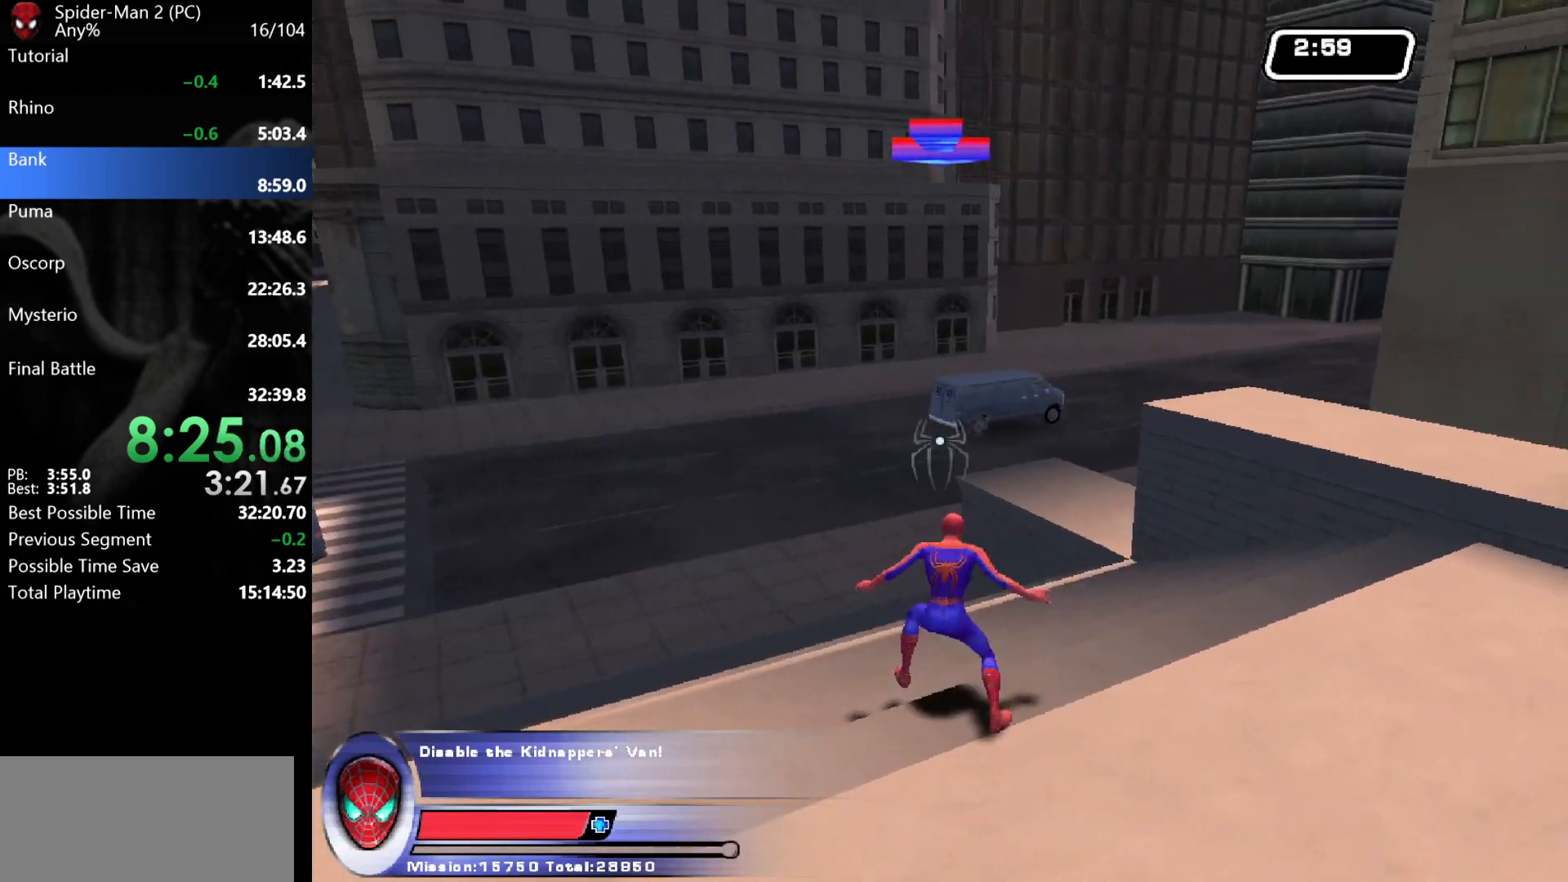
{"keys": [], "mouse": [], "events": []}
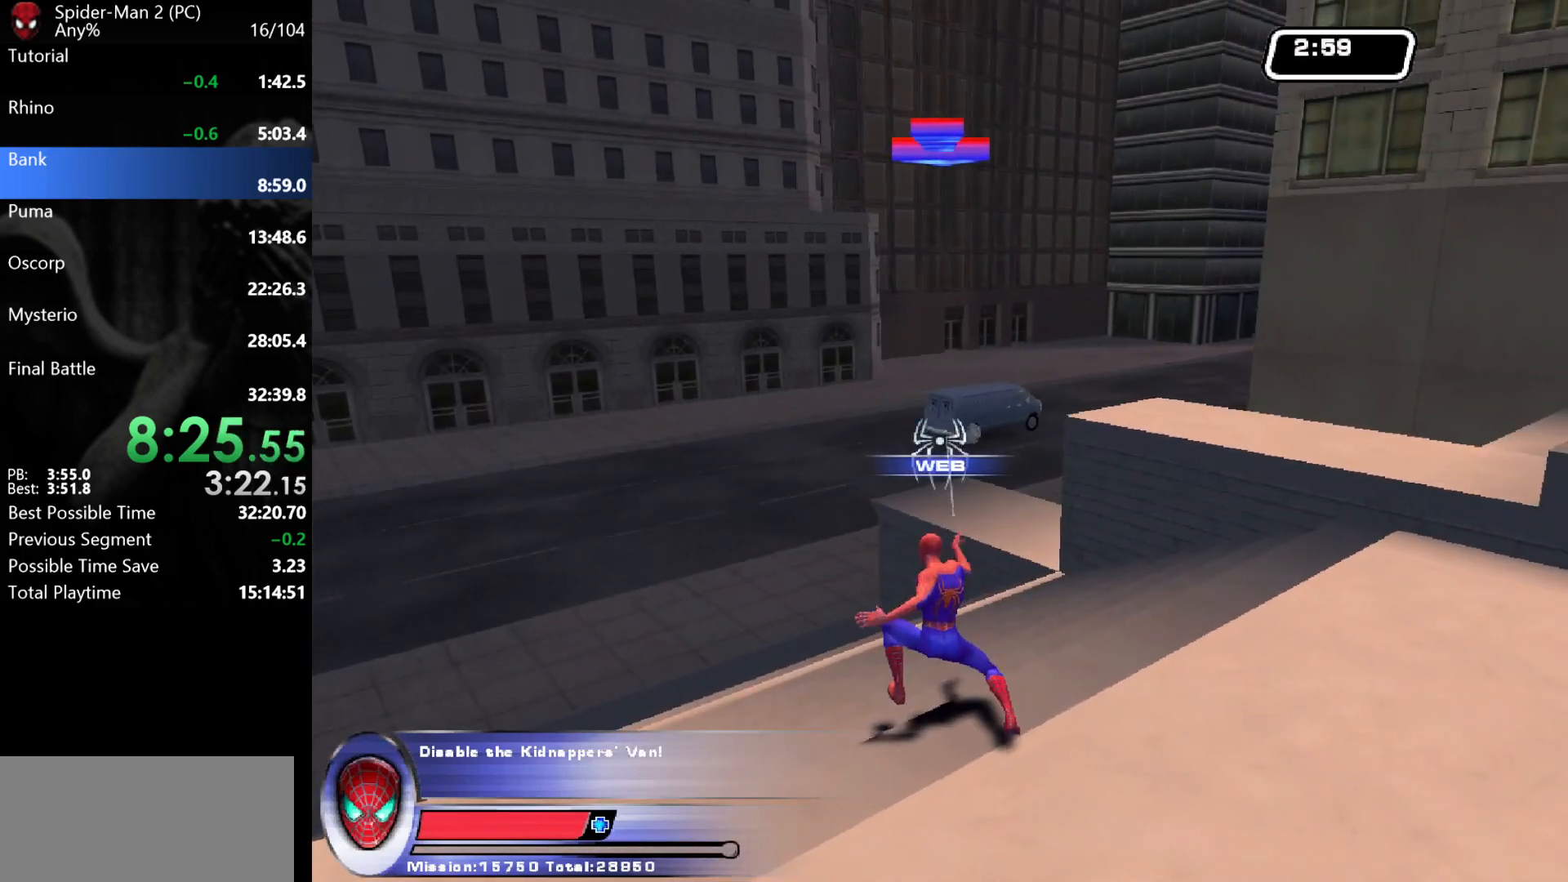
{"keys": [], "mouse": [], "events": [[183, "mouse_wheel", "down"], [200, "mouse_wheel", "up"], [217, "mouse_wheel", "down"], [333, "mouse_wheel", "up"]]}
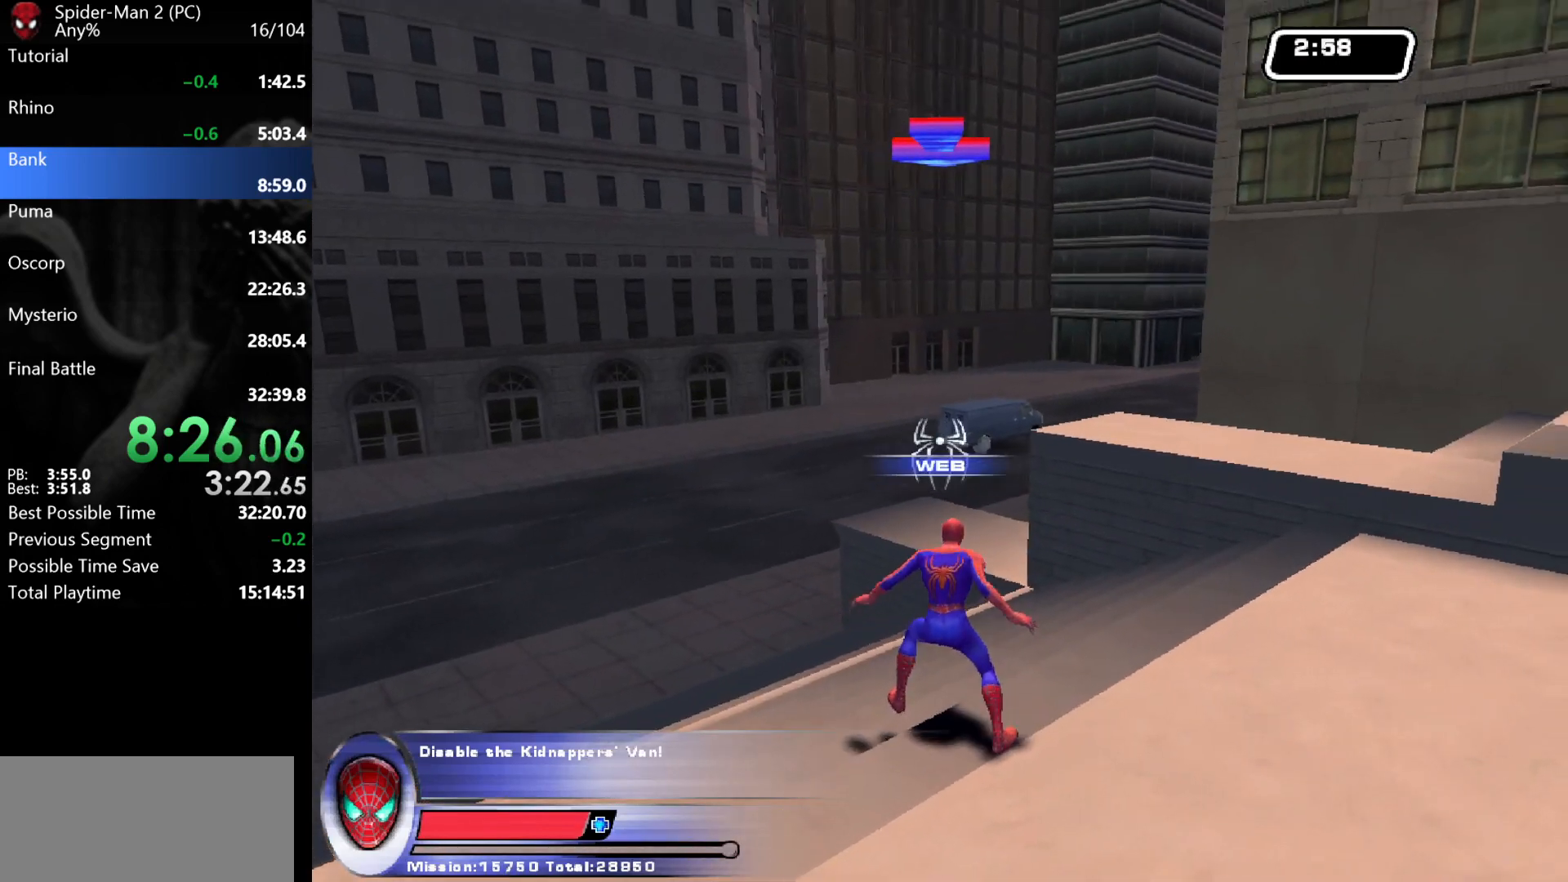
{"keys": [], "mouse": [], "events": [[150, "mouse_wheel", "down"], [483, "mouse_wheel", "up"]]}
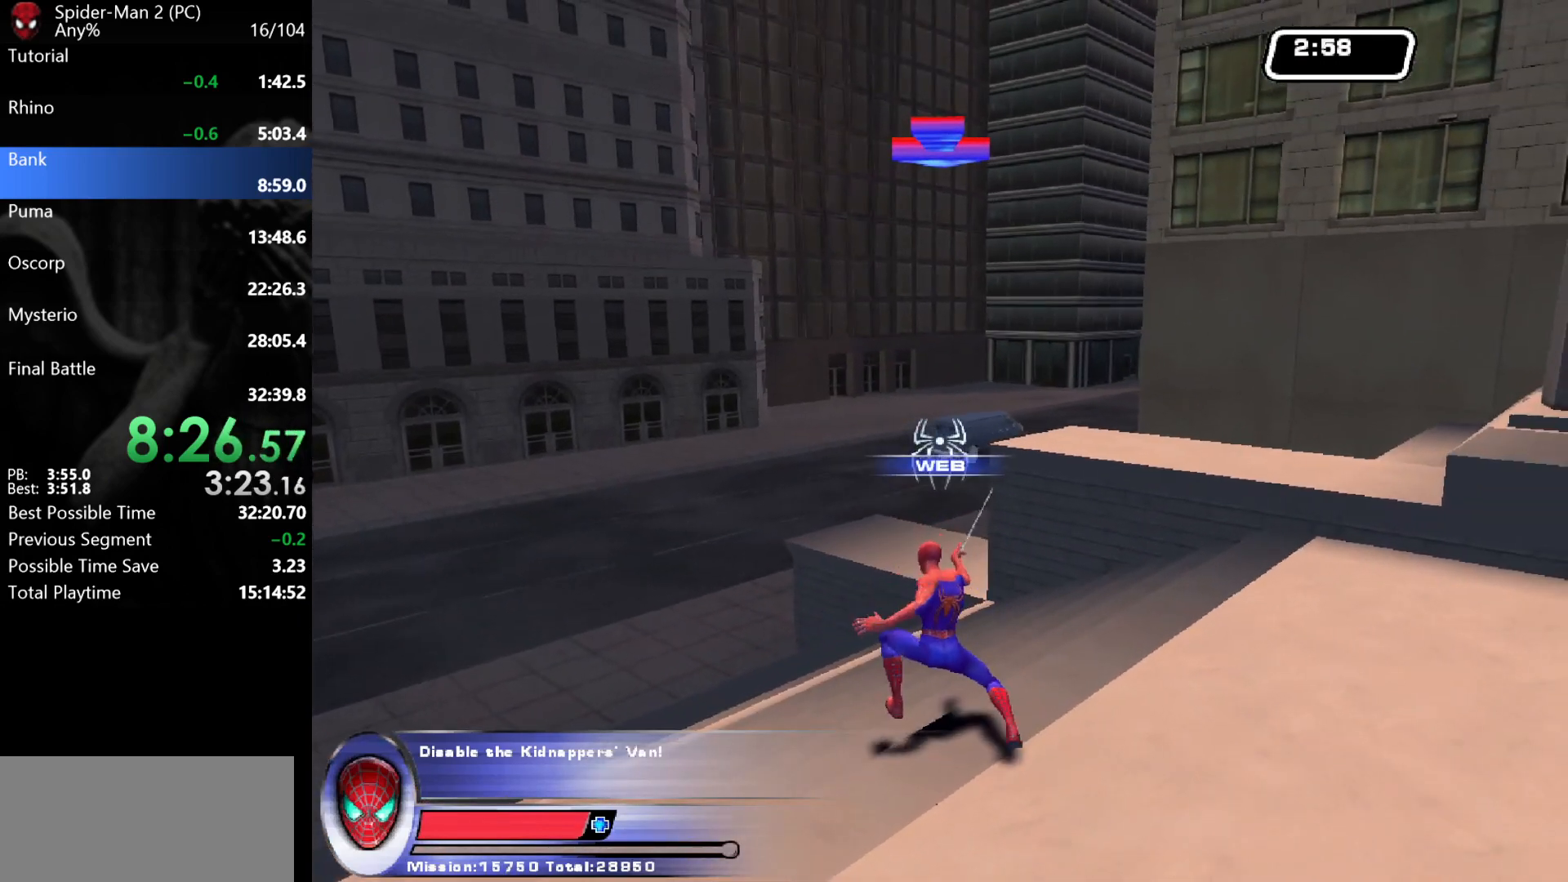
{"keys": [], "mouse": [], "events": [[300, "mouse_wheel", "down"], [317, "mouse_wheel", "up"], [333, "mouse_wheel", "down"], [350, "mouse_wheel", "up"]]}
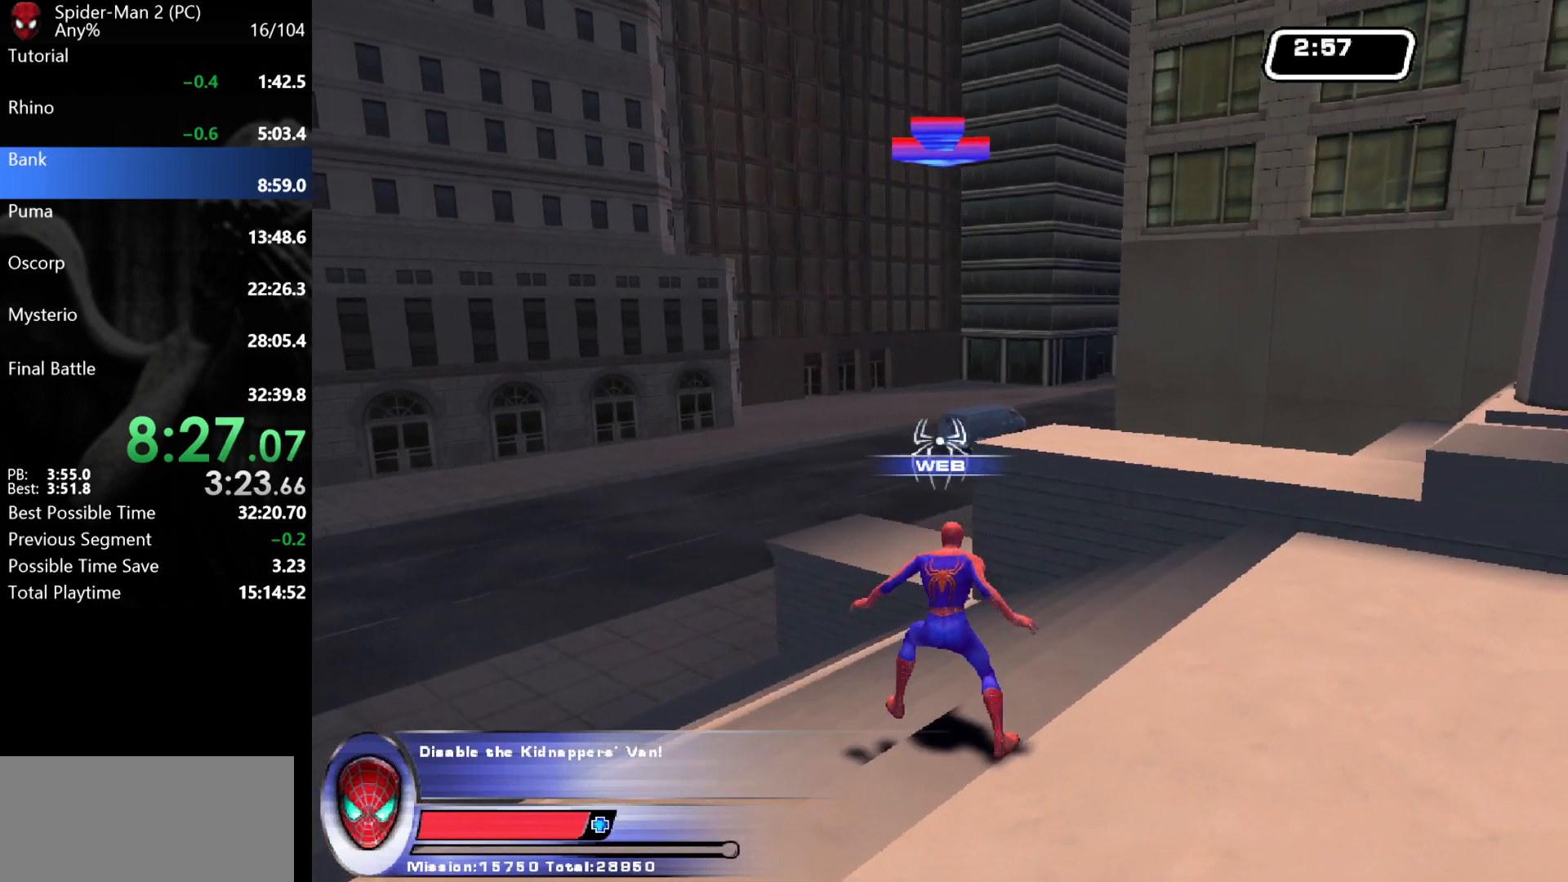
{"keys": ["w"], "mouse": [], "events": [[167, "mouse_wheel", "down"], [350, "mouse_wheel", "up"], [350, "w", "down"]]}
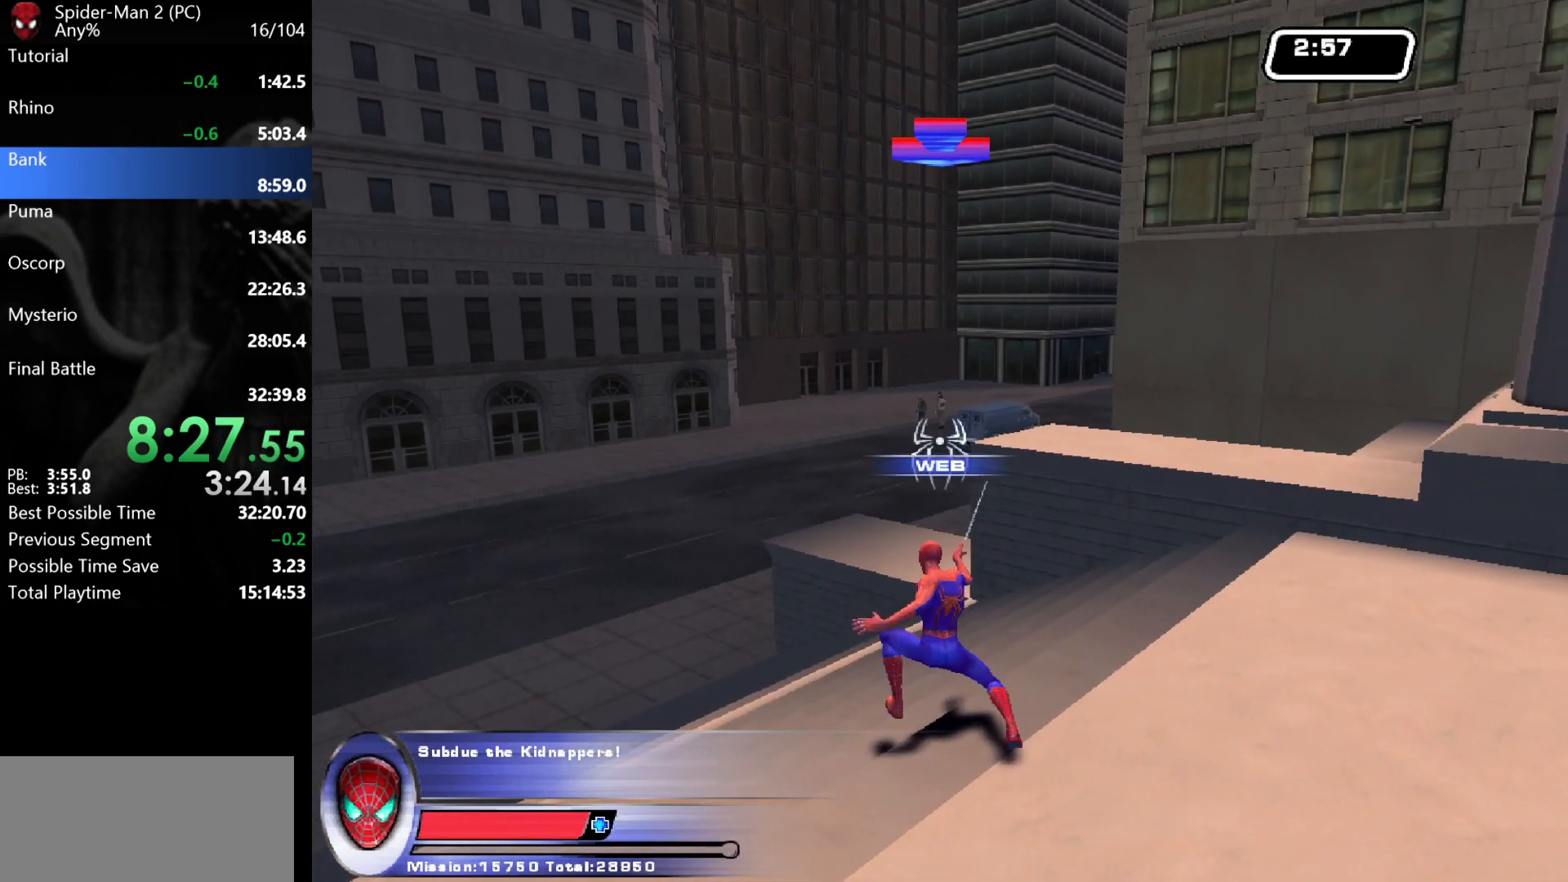
{"keys": ["w"], "mouse": [], "events": [[50, "mouse_wheel", "down"], [67, "mouse_wheel", "up"], [83, "mouse_wheel", "down"], [117, "mouse_wheel", "up"], [133, "mouse_wheel", "down"], [150, "mouse_wheel", "up"], [383, "mouse_left", "down"], [450, "mouse_left", "up"]]}
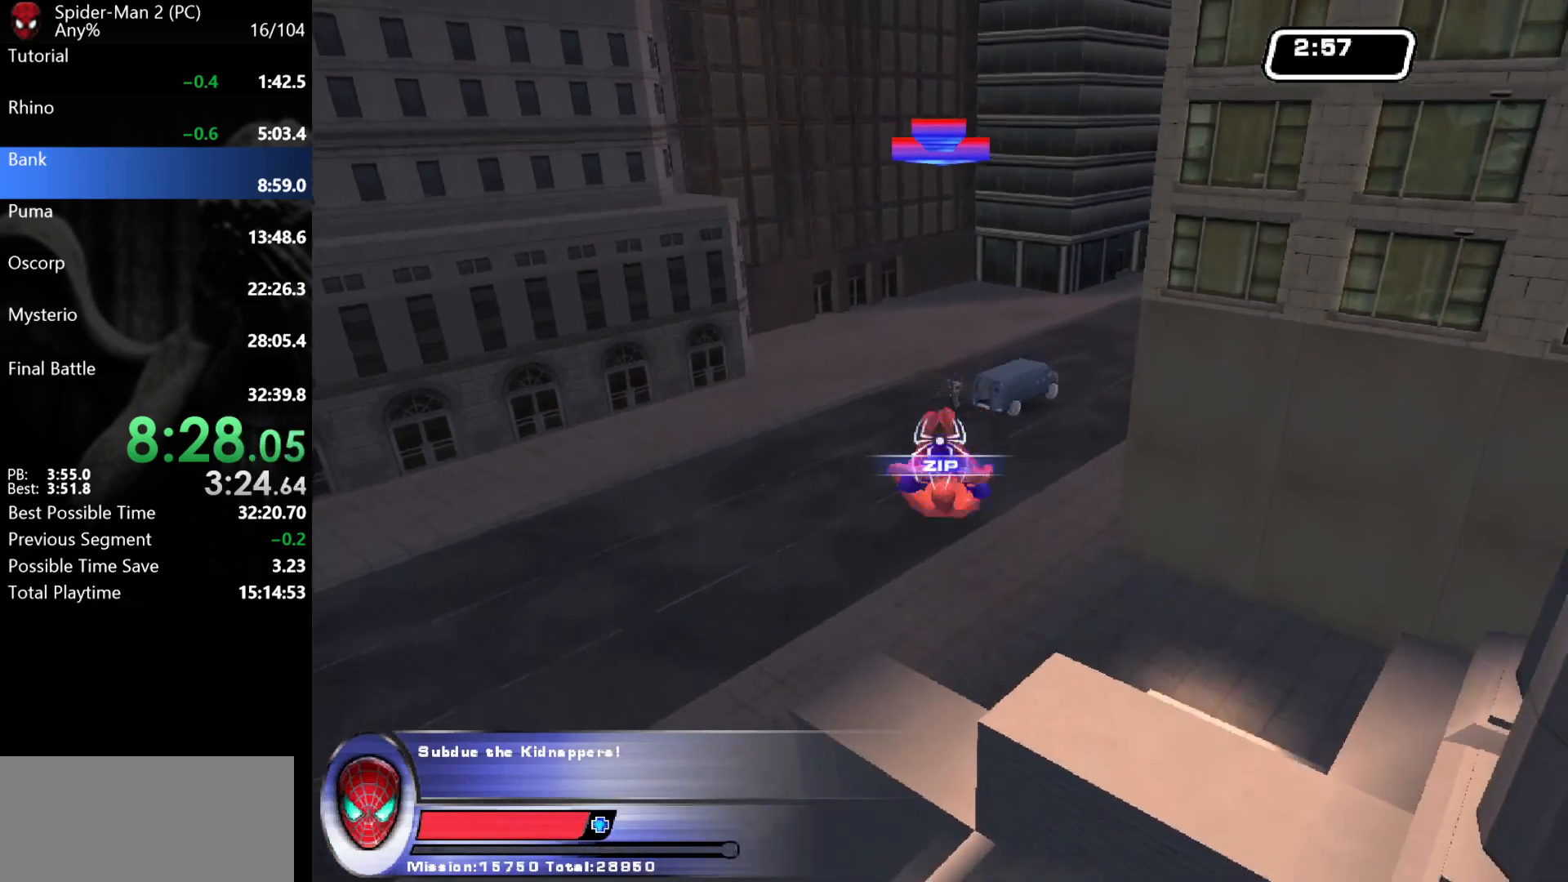
{"keys": ["w"], "mouse": [], "events": [[17, "mouse_left", "down"], [50, "mouse_left", "up"], [100, "mouse_left", "down"], [183, "mouse_left", "up"]]}
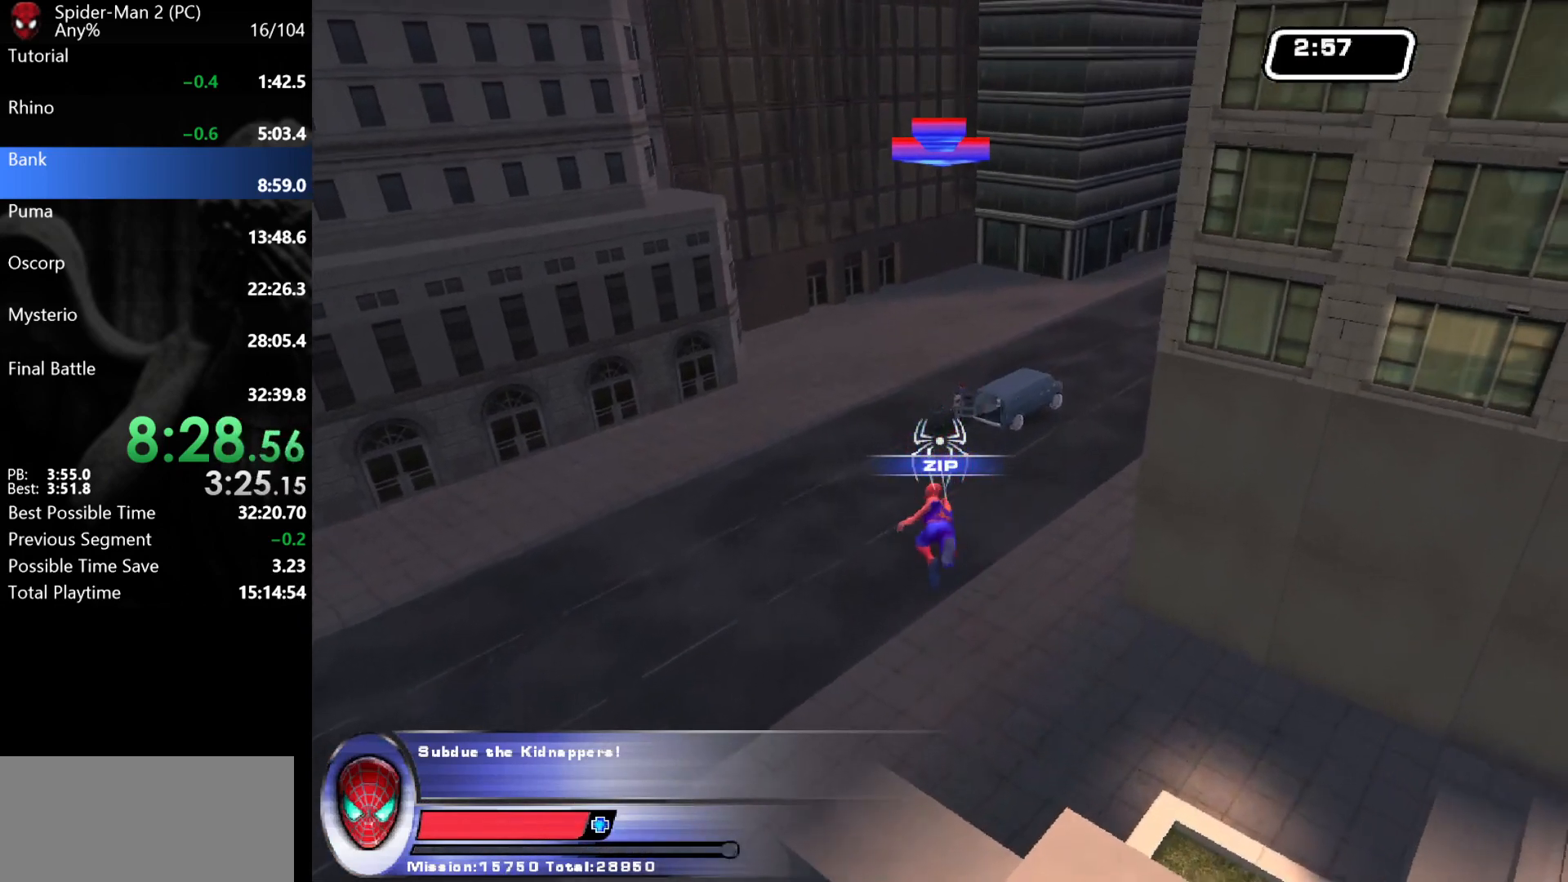
{"keys": ["w"], "mouse": [], "events": []}
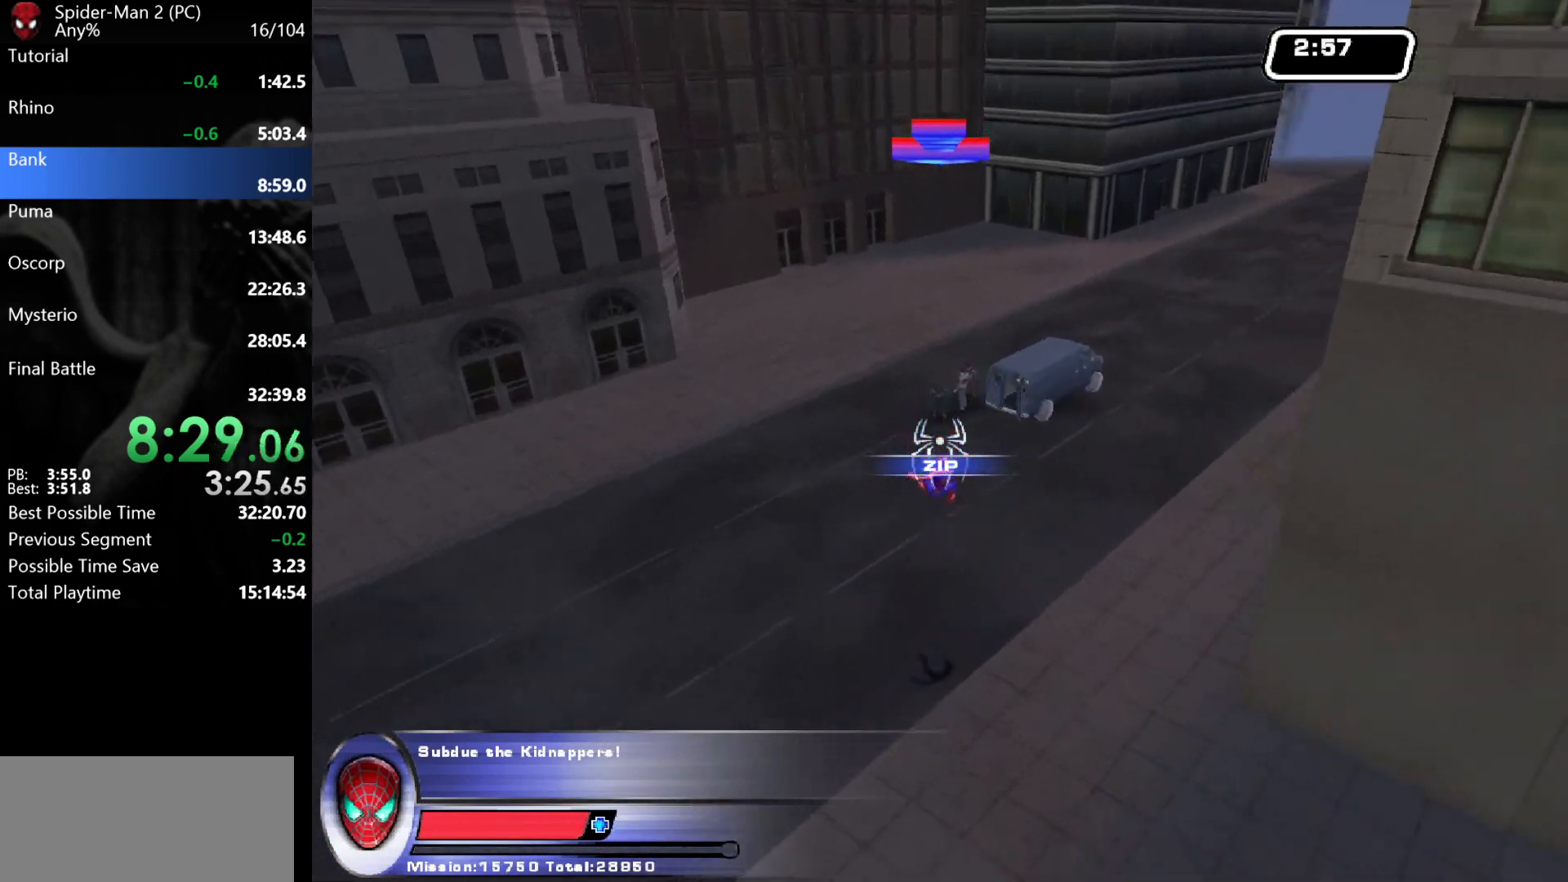
{"keys": ["w"], "mouse": ["left", "right"], "events": [[350, "d", "down"], [383, "d", "up"], [450, "mouse_right", "down"], [483, "mouse_left", "down"]]}
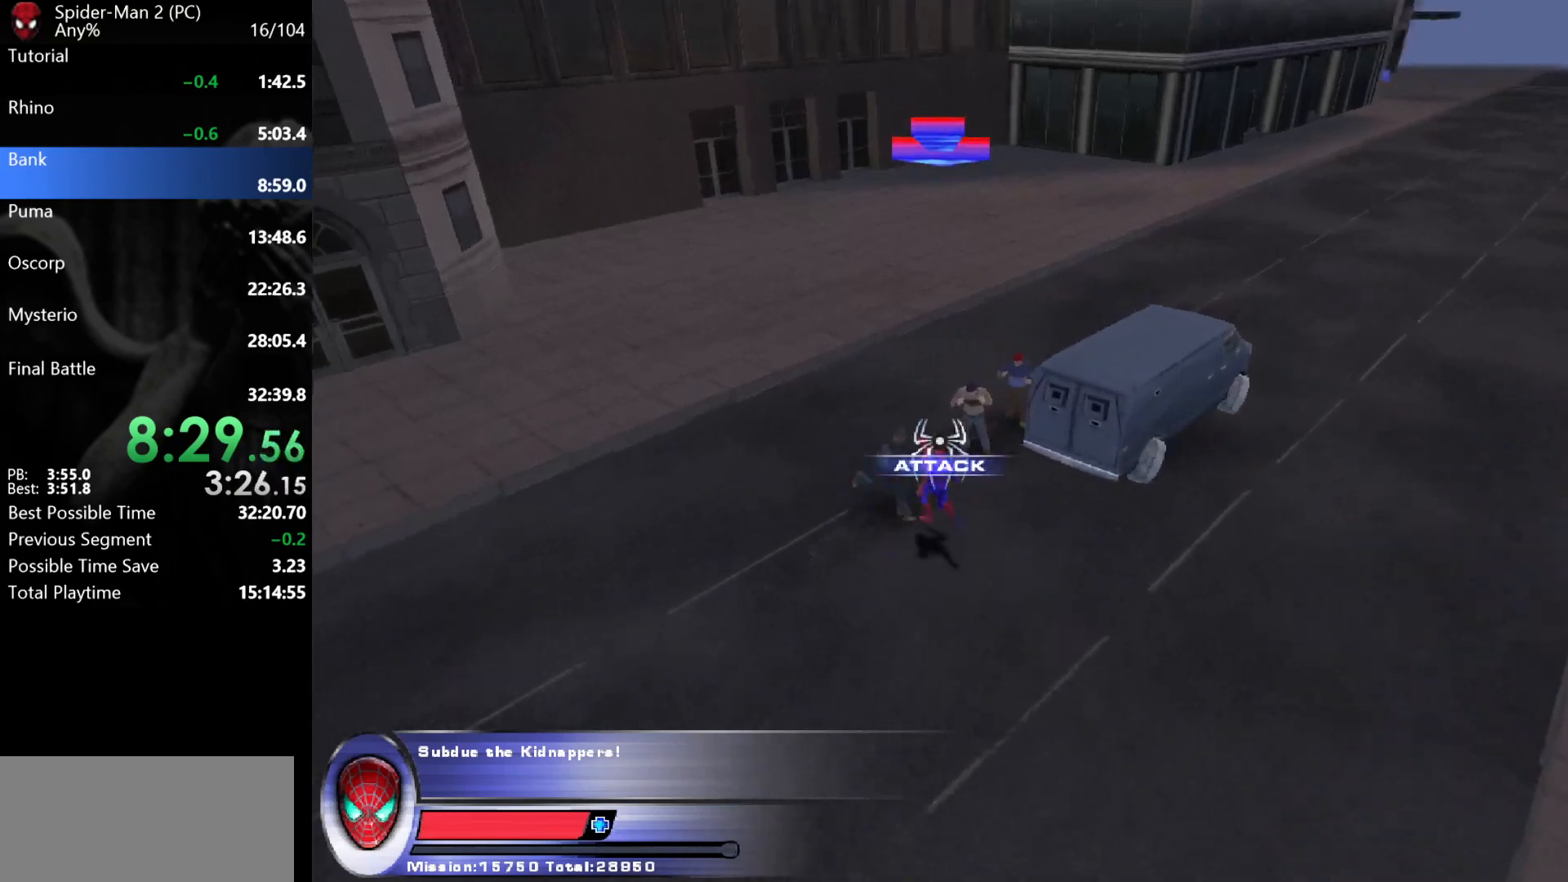
{"keys": ["w"], "mouse": [], "events": [[33, "mouse_right", "up"], [67, "mouse_left", "up"], [100, "mouse_left", "down"], [150, "mouse_left", "up"], [200, "mouse_left", "down"], [267, "mouse_left", "up"], [300, "mouse_left", "down"], [367, "mouse_left", "up"], [417, "mouse_left", "down"], [483, "mouse_left", "up"]]}
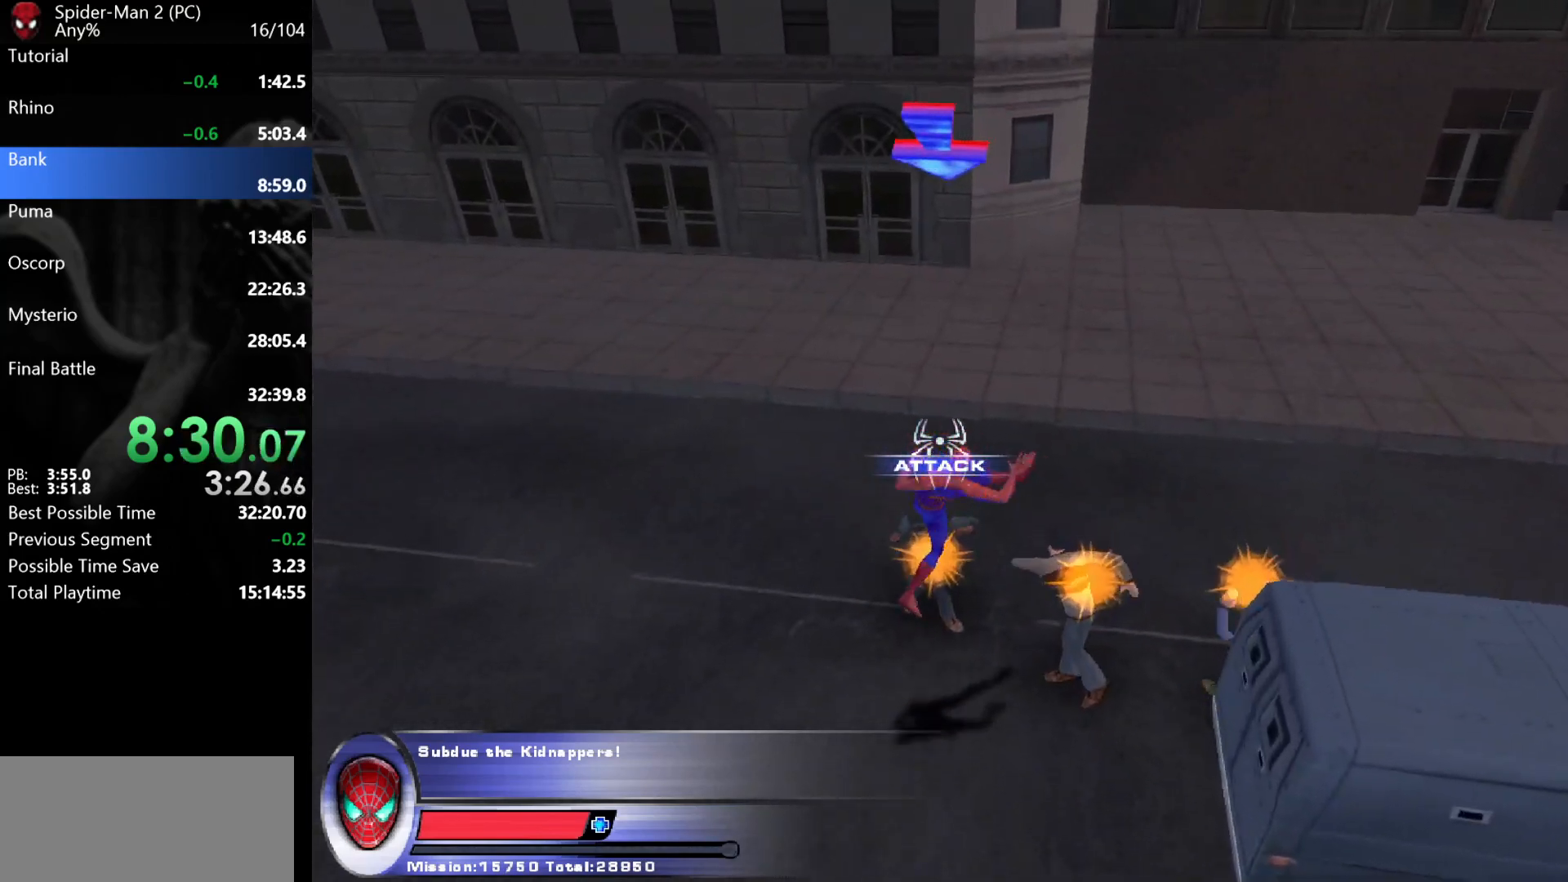
{"keys": ["d", "w"], "mouse": [], "events": [[33, "mouse_left", "down"], [100, "mouse_left", "up"], [167, "mouse_left", "down"], [217, "mouse_left", "up"], [267, "mouse_left", "down"], [350, "d", "down"], [350, "mouse_left", "up"]]}
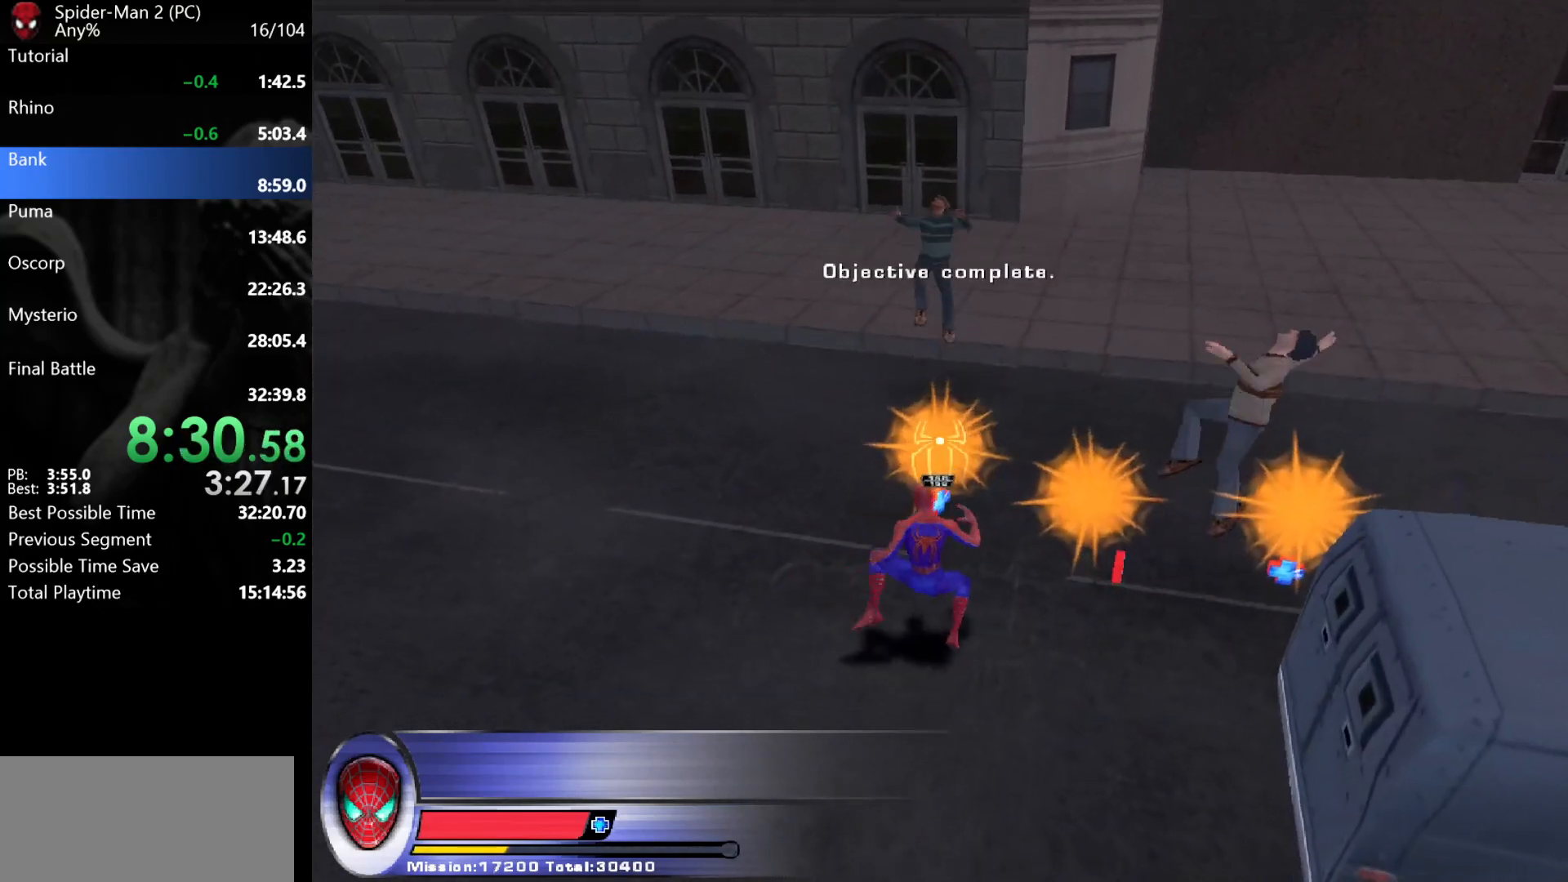
{"keys": ["d"], "mouse": [], "events": [[283, "d", "up"], [417, "w", "up"], [483, "d", "down"]]}
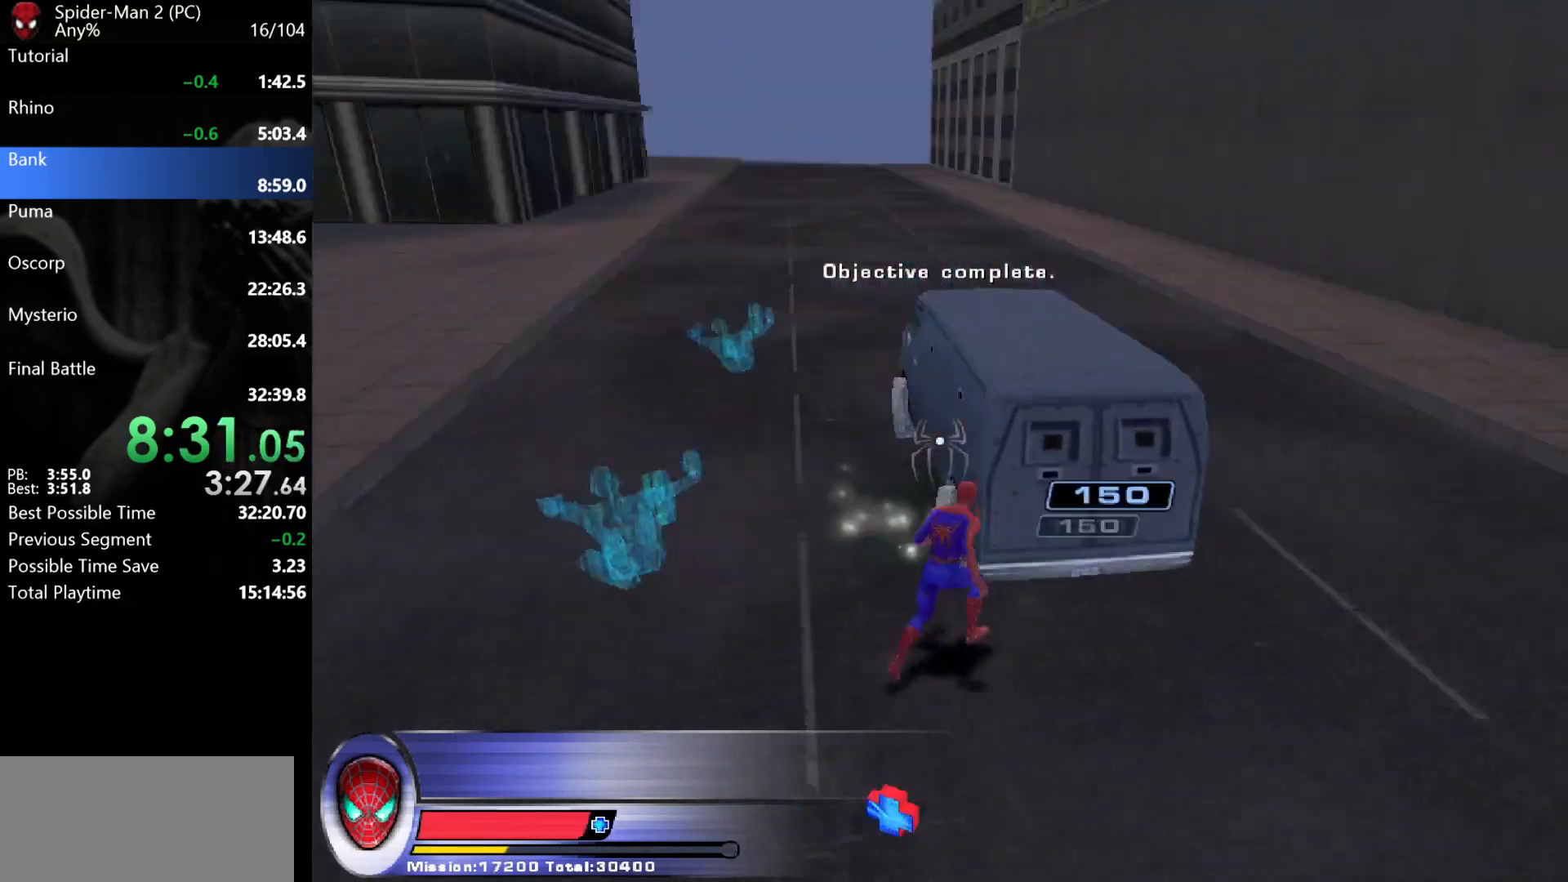
{"keys": [], "mouse": [], "events": [[133, "w", "down"], [150, "mouse_right", "down"], [217, "d", "up"], [250, "mouse_right", "up"], [383, "mouse_left", "down"], [467, "mouse_left", "up"], [483, "w", "up"]]}
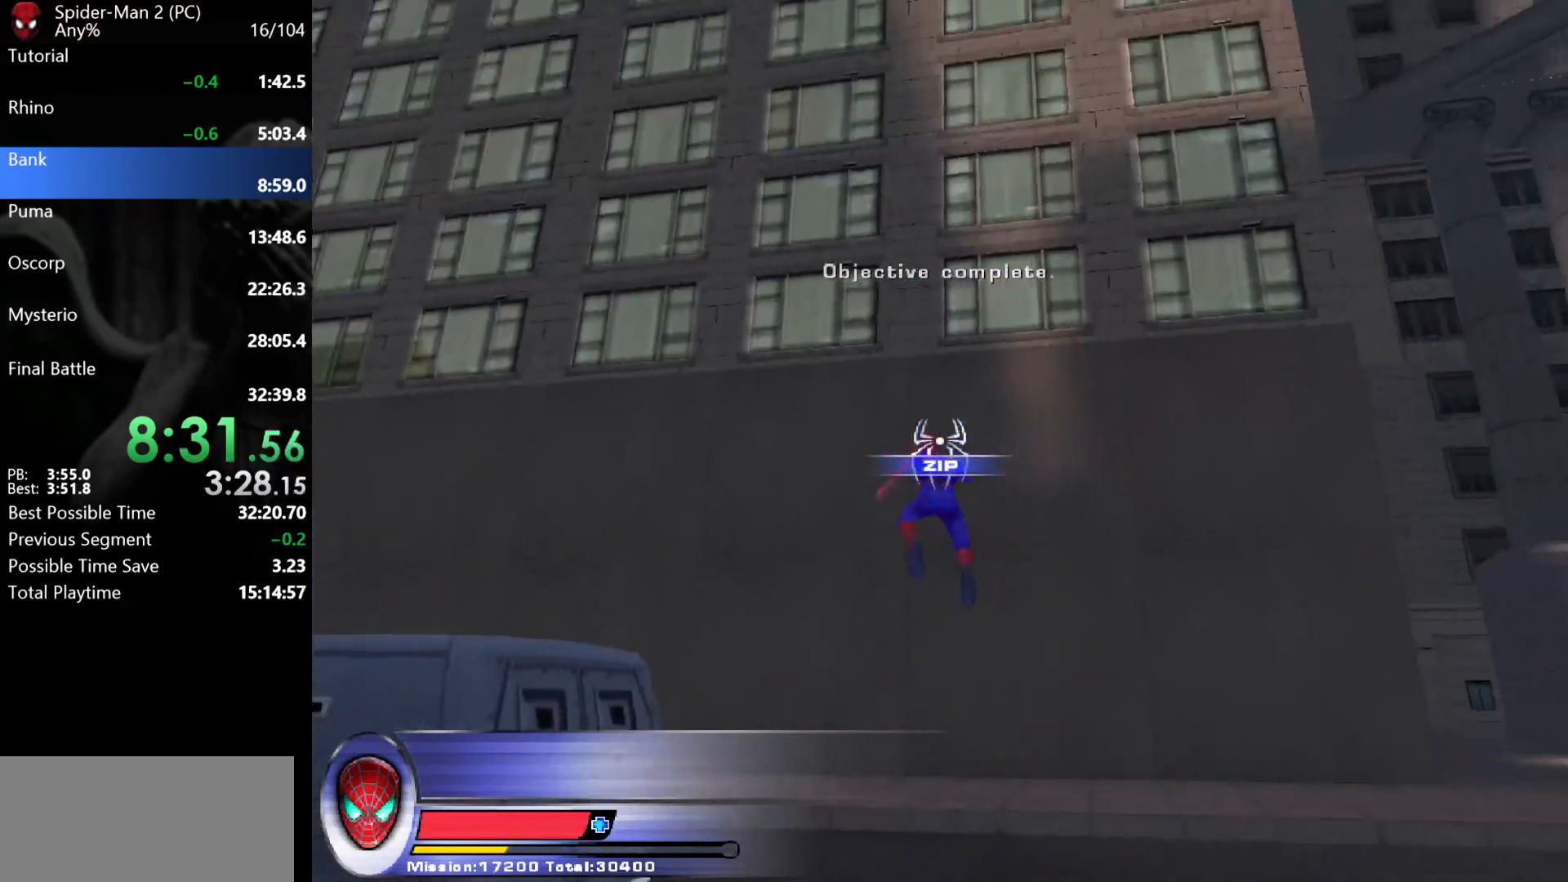
{"keys": [], "mouse": [], "events": [[17, "mouse_left", "down"], [117, "mouse_left", "up"]]}
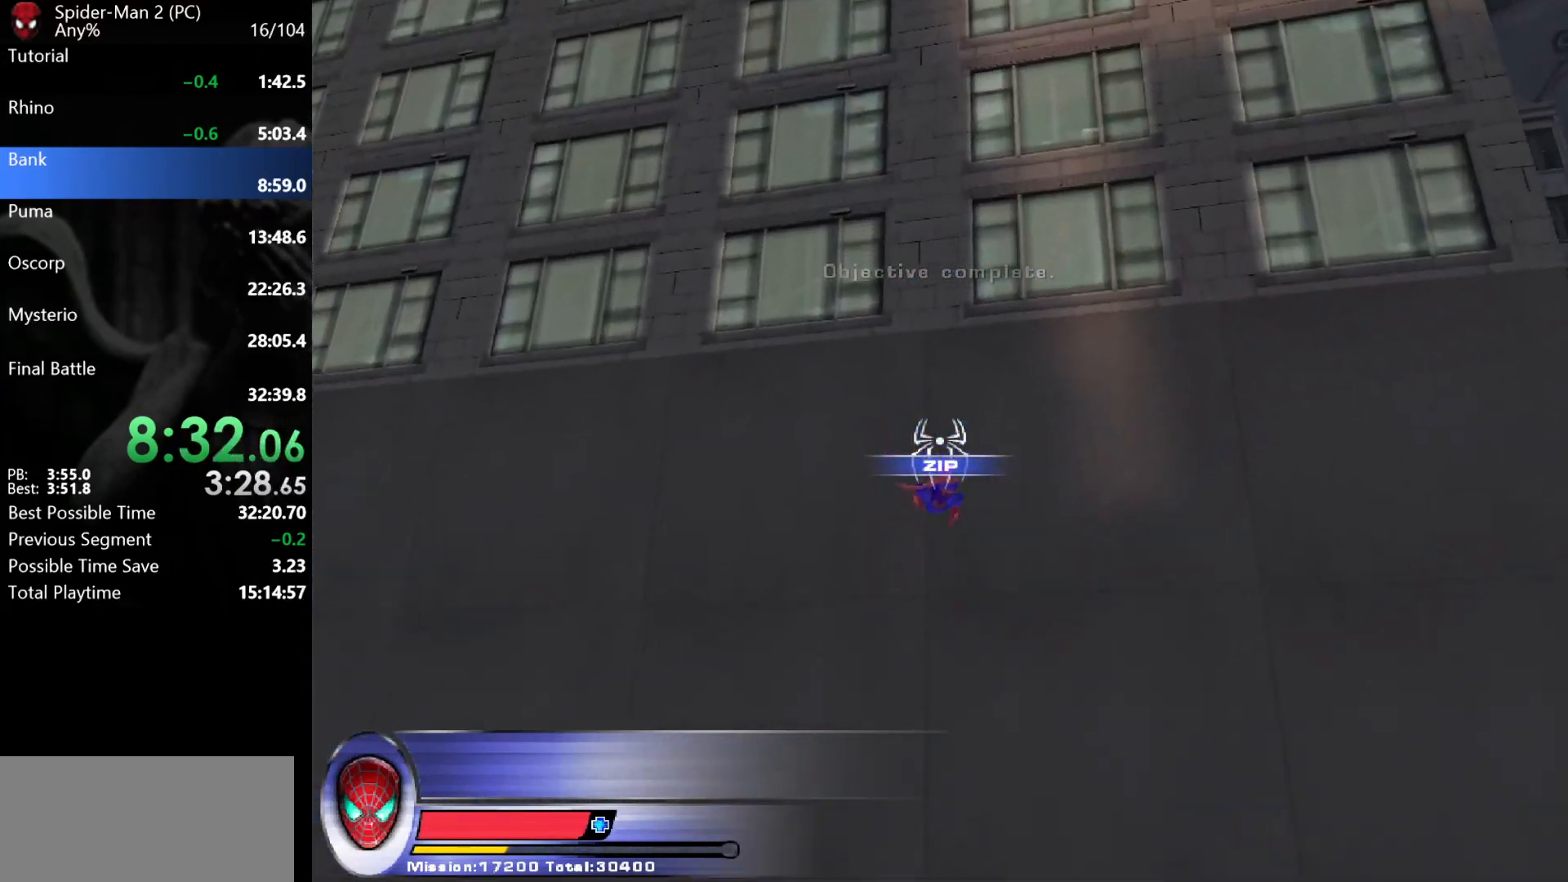
{"keys": ["space"], "mouse": [], "events": [[100, "space", "down"]]}
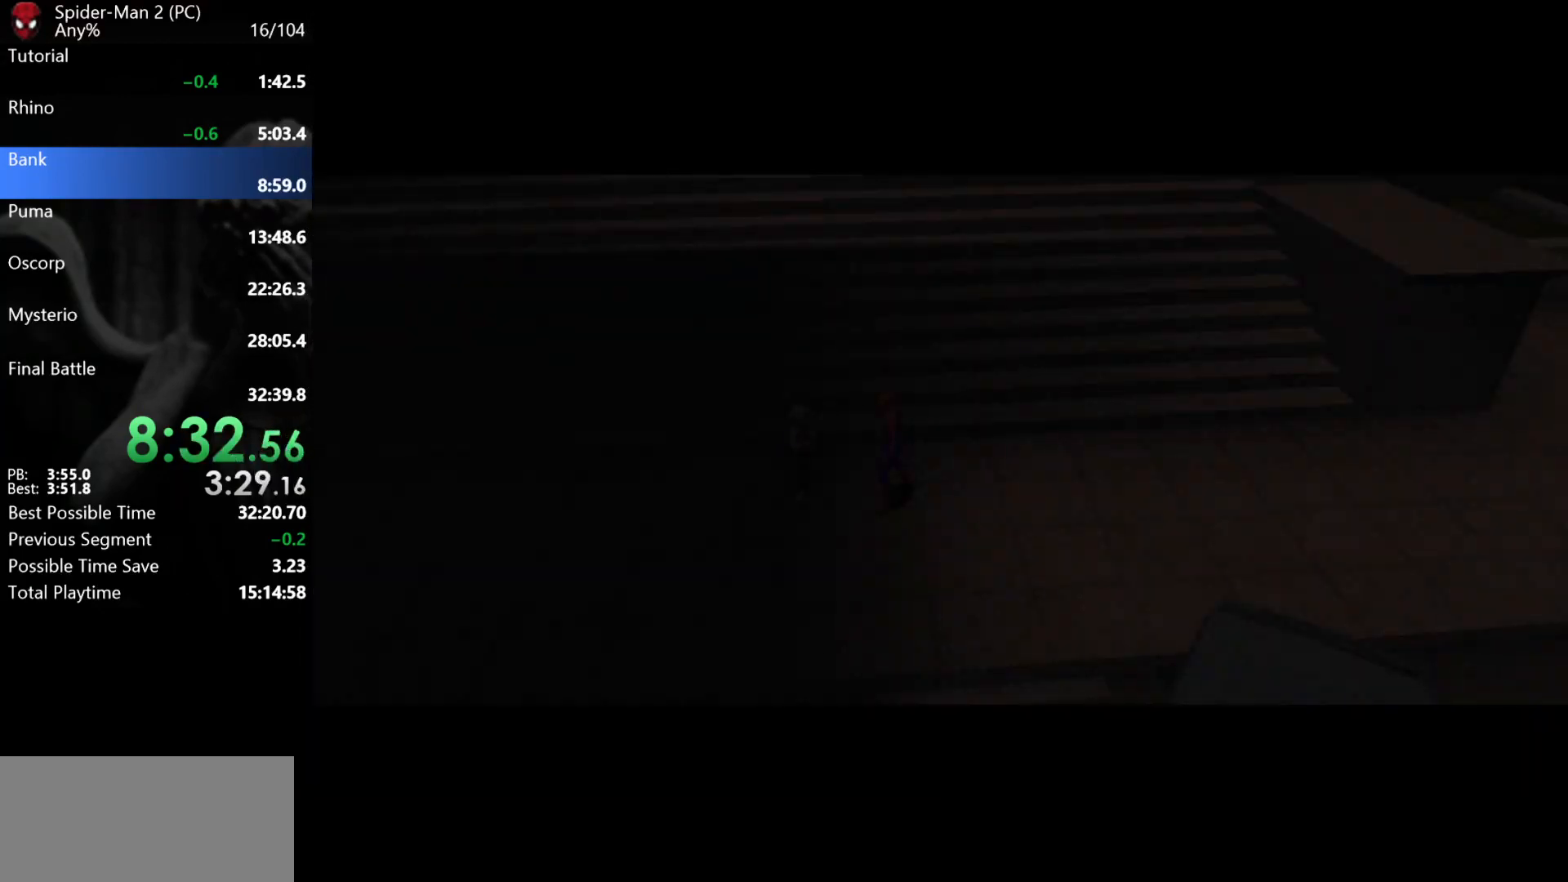
{"keys": [], "mouse": [], "events": [[183, "space", "up"]]}